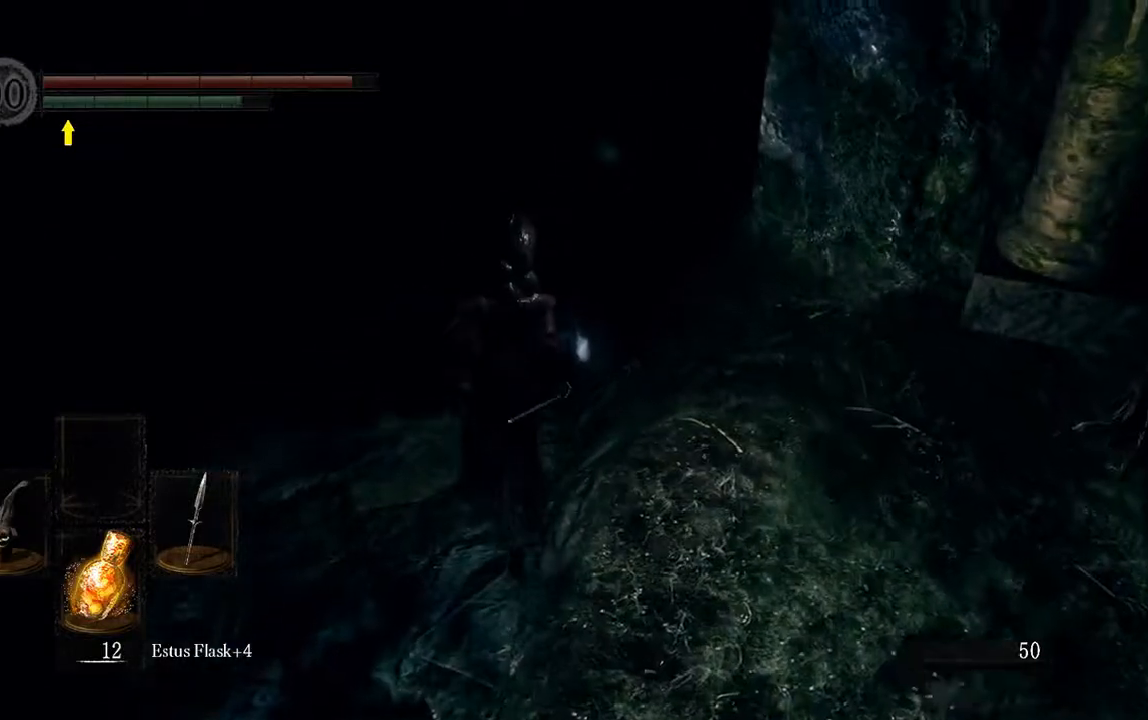
Gameplay with a controller (Xbox layout); each line is a JSON object with the inputs held at the frame after it. "events" lists button and stick changes between this image and that frame as [ms after this image, input, new state], when the widget could be followed in between. Not read: L3.
{"buttons": ["DPAD_LEFT"], "left_stick": "up", "right_stick": "center", "events": [[417, "DPAD_LEFT", "down"]]}
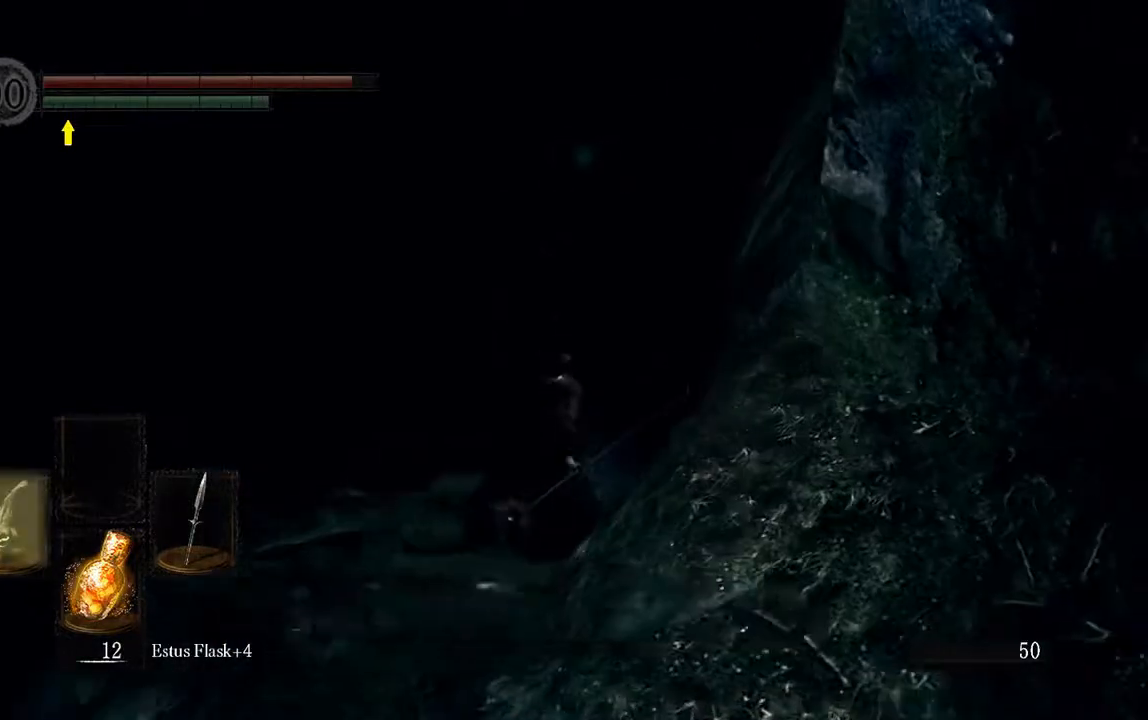
{"buttons": [], "left_stick": "up", "right_stick": "down-right", "events": [[83, "DPAD_LEFT", "up"], [233, "left_stick", "center"], [417, "right_stick", "down-right"], [483, "left_stick", "up"]]}
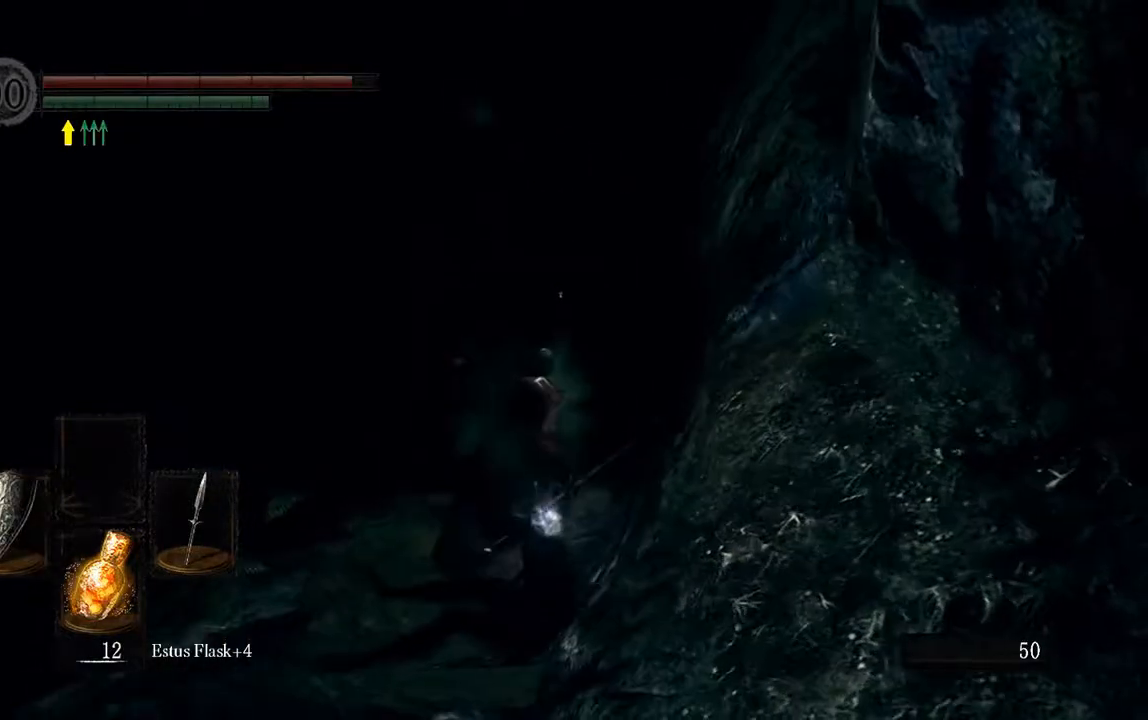
{"buttons": ["B"], "left_stick": "up", "right_stick": "center", "events": [[167, "right_stick", "center"], [300, "B", "down"]]}
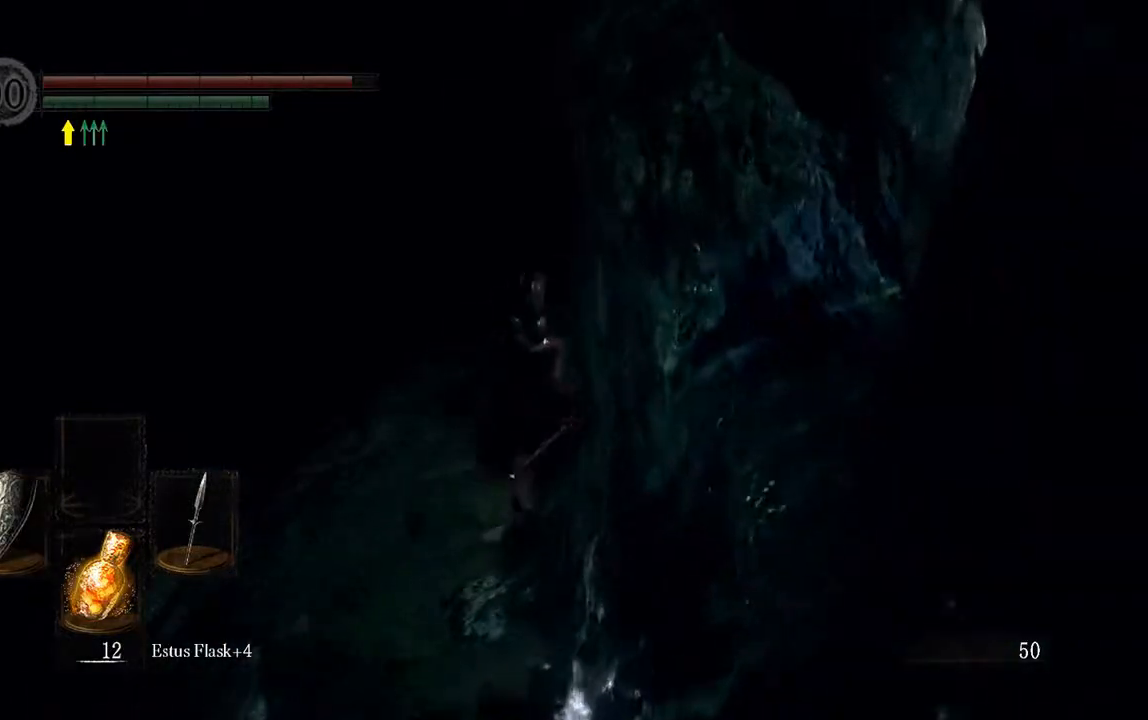
{"buttons": ["B"], "left_stick": "up", "right_stick": "center", "events": []}
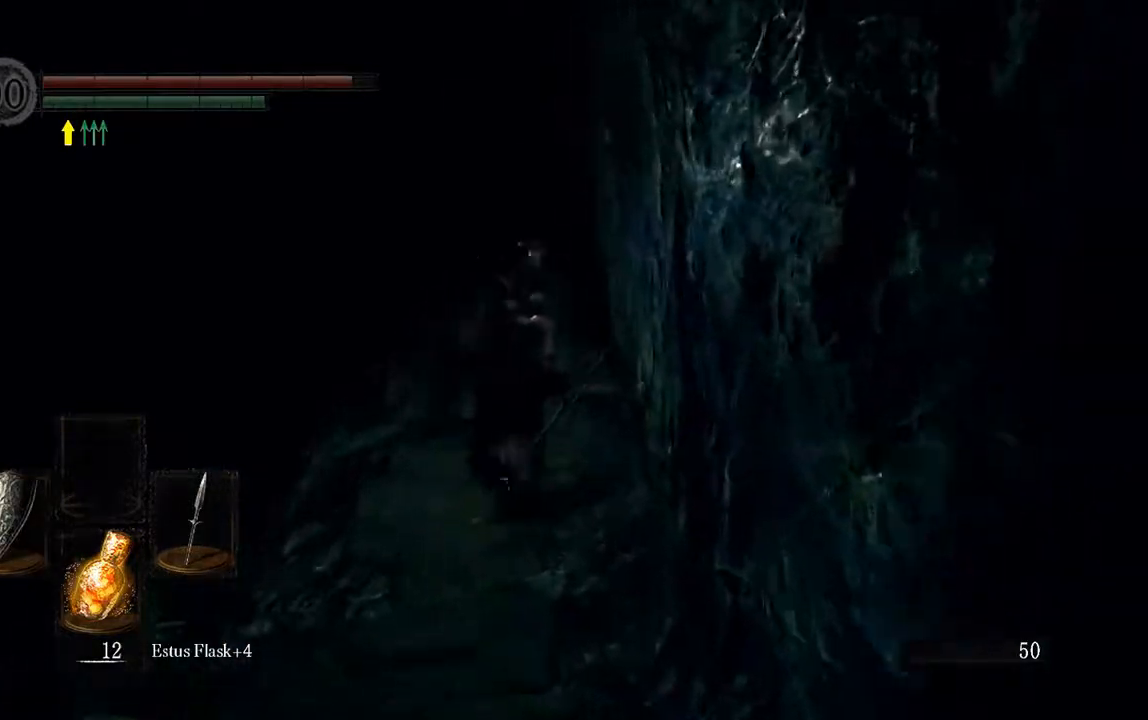
{"buttons": ["B"], "left_stick": "up", "right_stick": "center", "events": []}
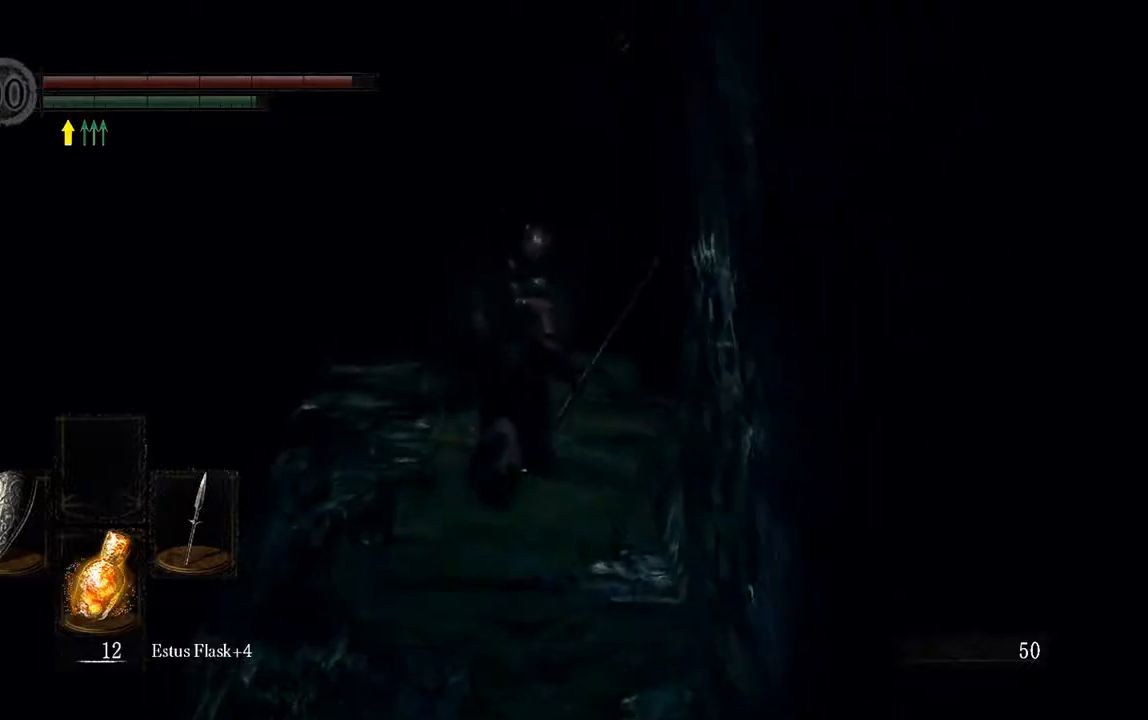
{"buttons": ["B"], "left_stick": "up", "right_stick": "center", "events": []}
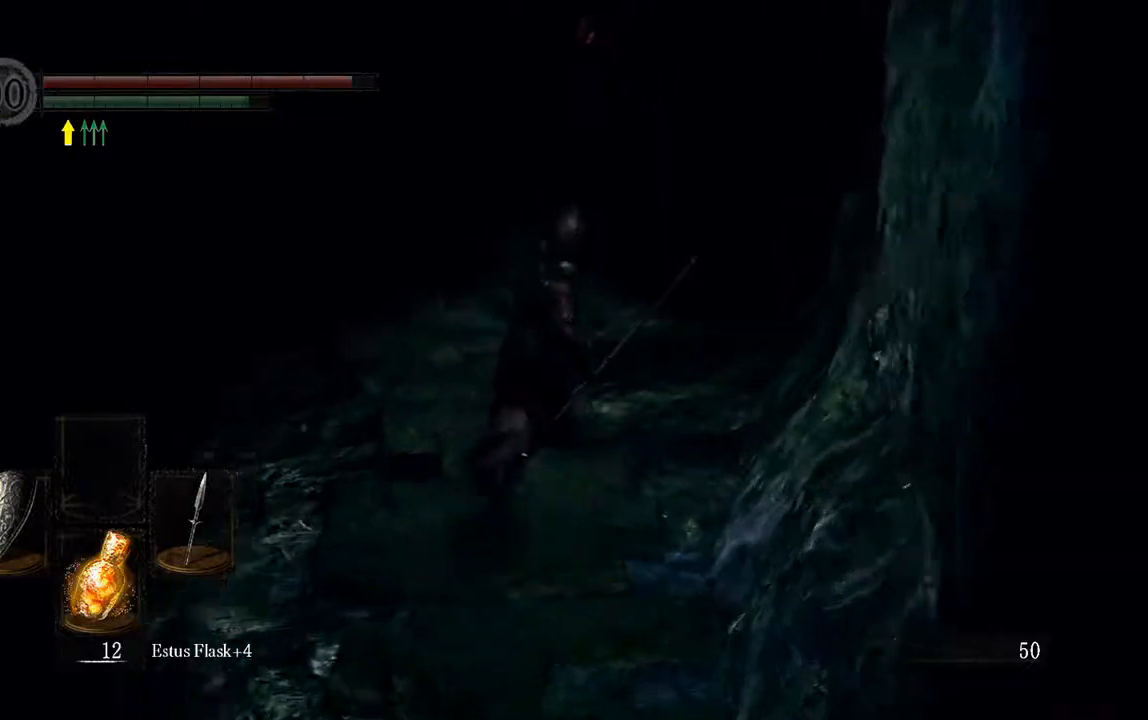
{"buttons": ["B"], "left_stick": "up", "right_stick": "center", "events": []}
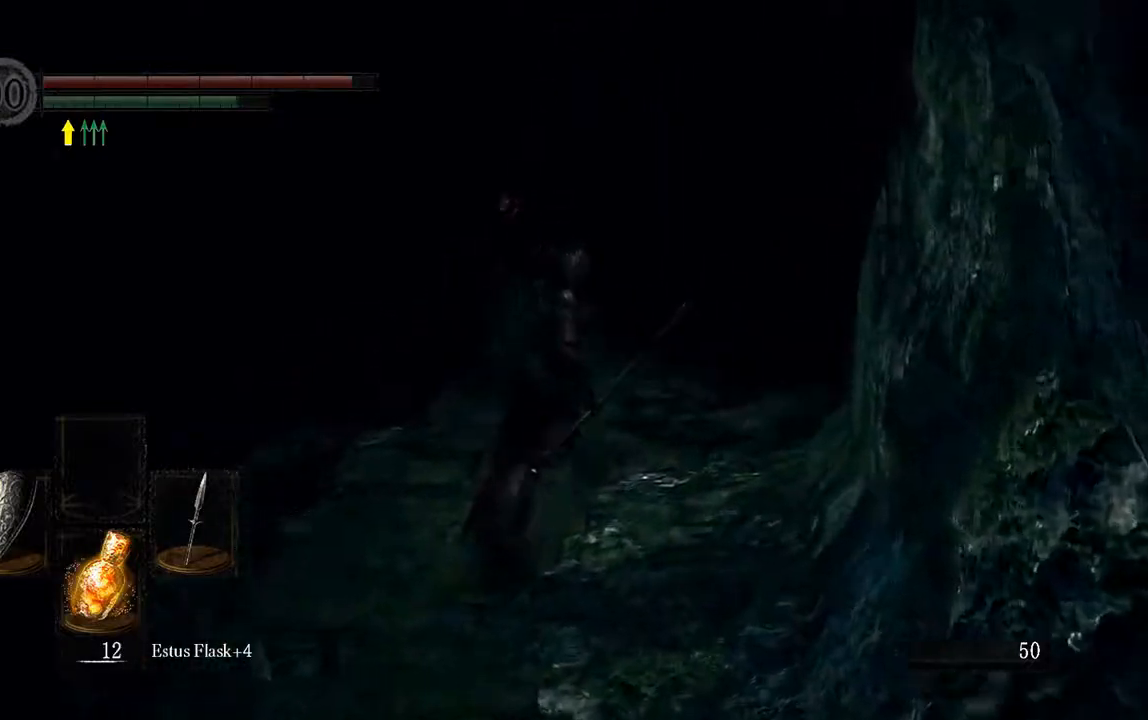
{"buttons": ["B"], "left_stick": "up", "right_stick": "center", "events": [[183, "B", "up"], [417, "B", "down"]]}
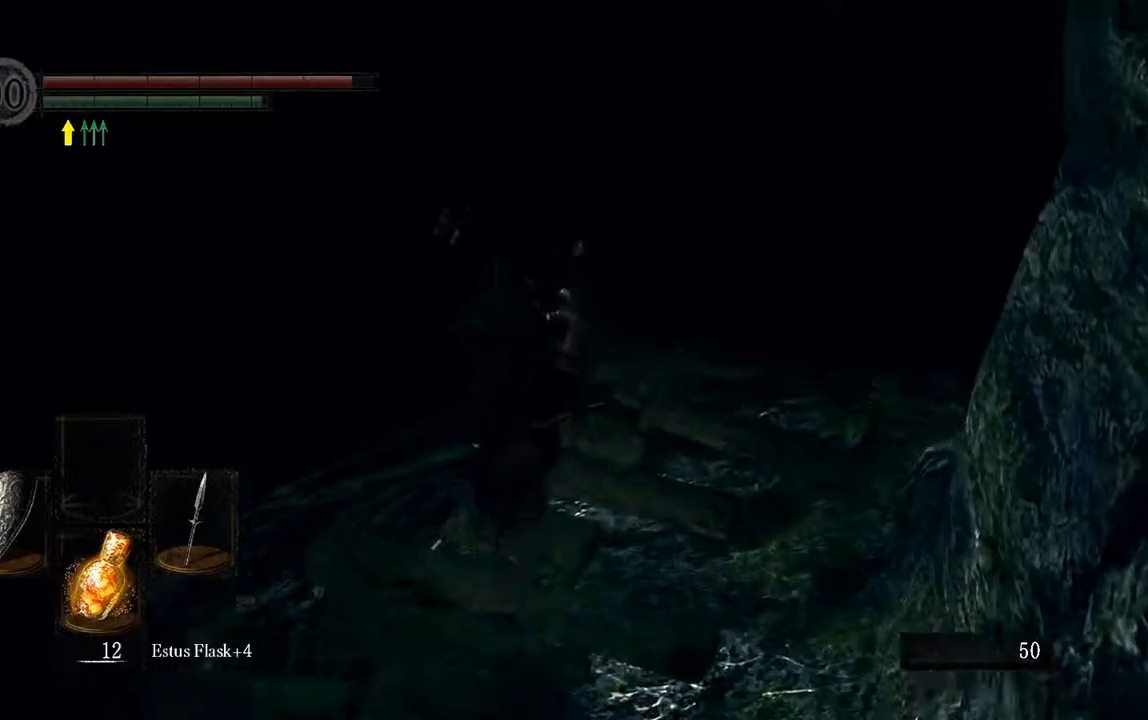
{"buttons": ["B"], "left_stick": "up-right", "right_stick": "center", "events": [[17, "left_stick", "up-right"]]}
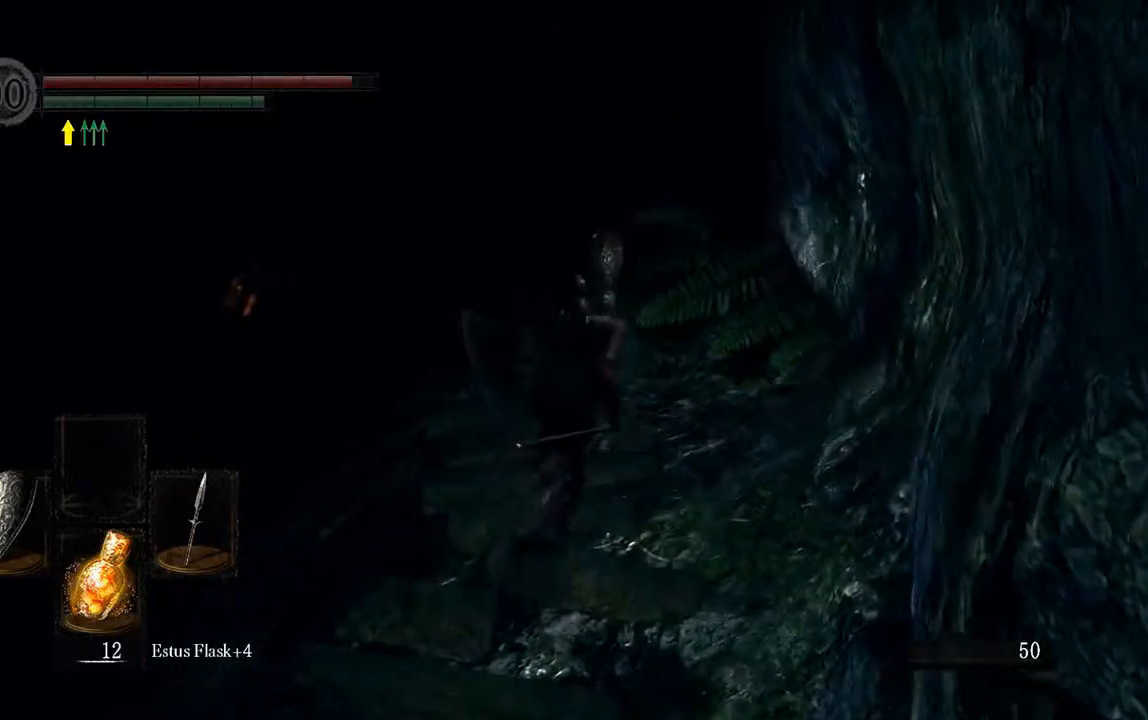
{"buttons": ["B"], "left_stick": "up", "right_stick": "center", "events": [[33, "left_stick", "up"]]}
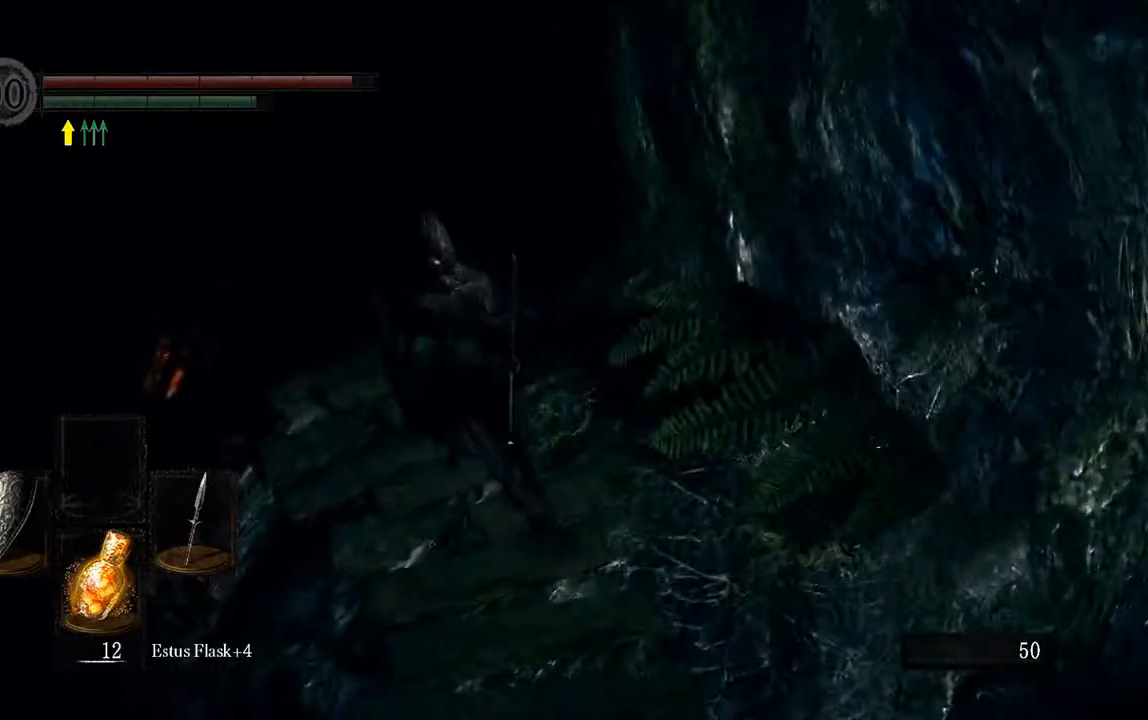
{"buttons": ["B"], "left_stick": "up", "right_stick": "center", "events": [[200, "right_stick", "left"], [350, "right_stick", "center"]]}
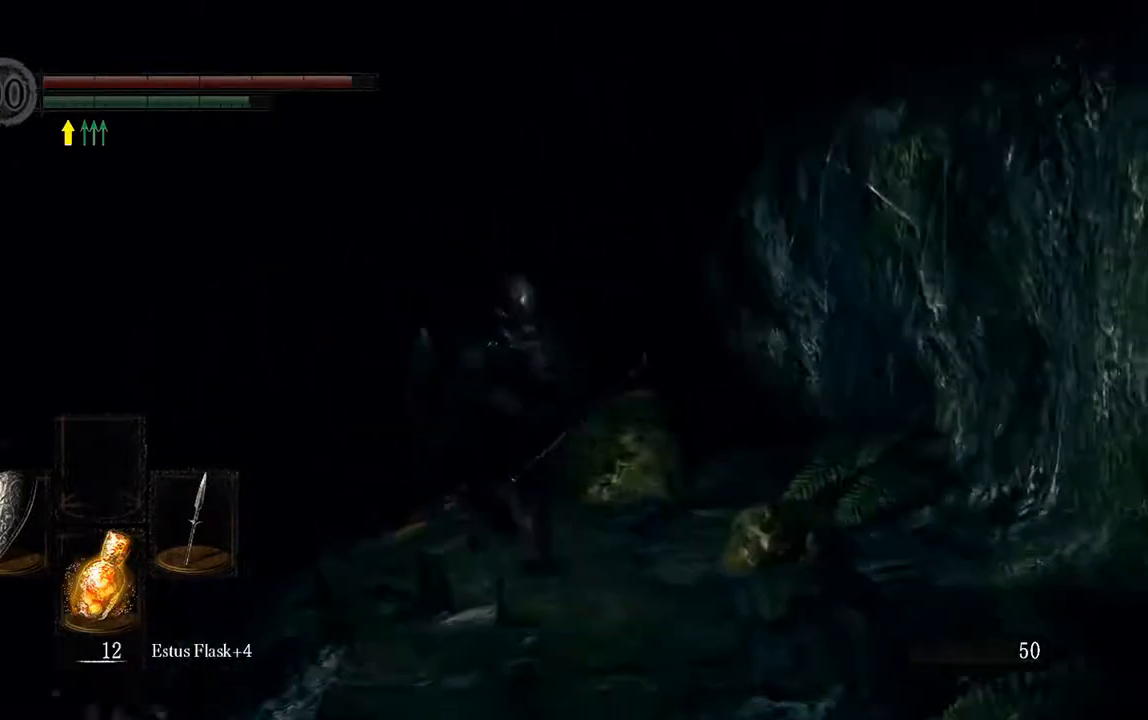
{"buttons": ["B"], "left_stick": "up", "right_stick": "center", "events": [[67, "B", "up"], [367, "B", "down"]]}
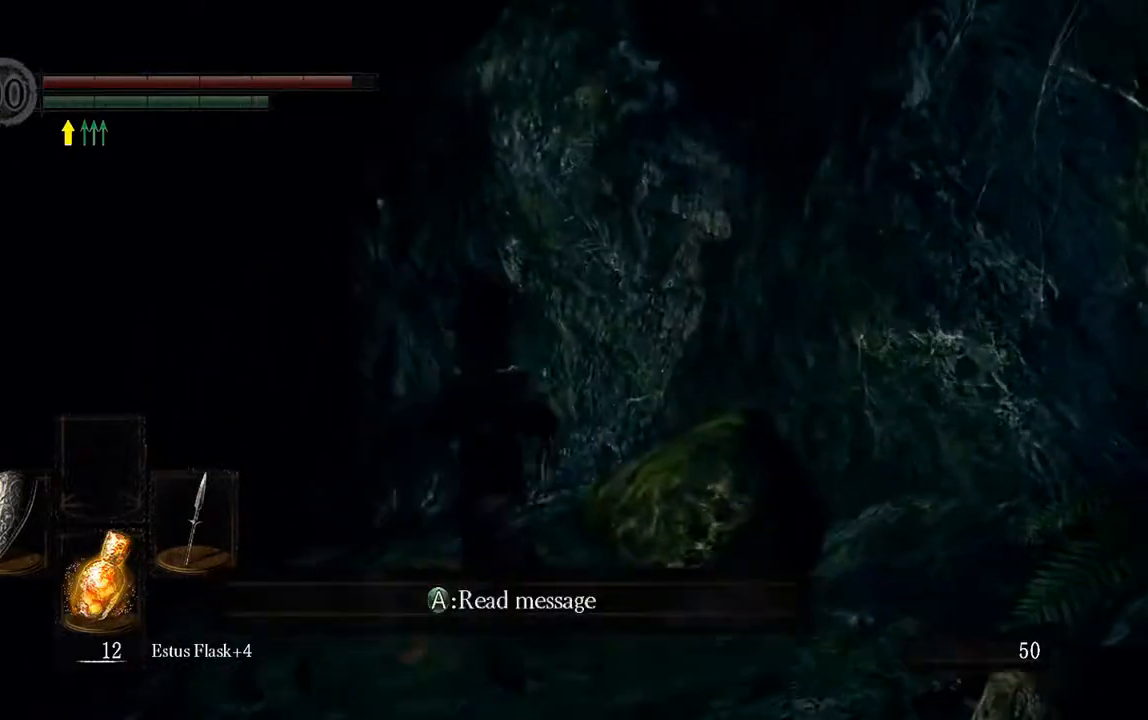
{"buttons": ["B"], "left_stick": "up-left", "right_stick": "center", "events": [[67, "left_stick", "up-left"]]}
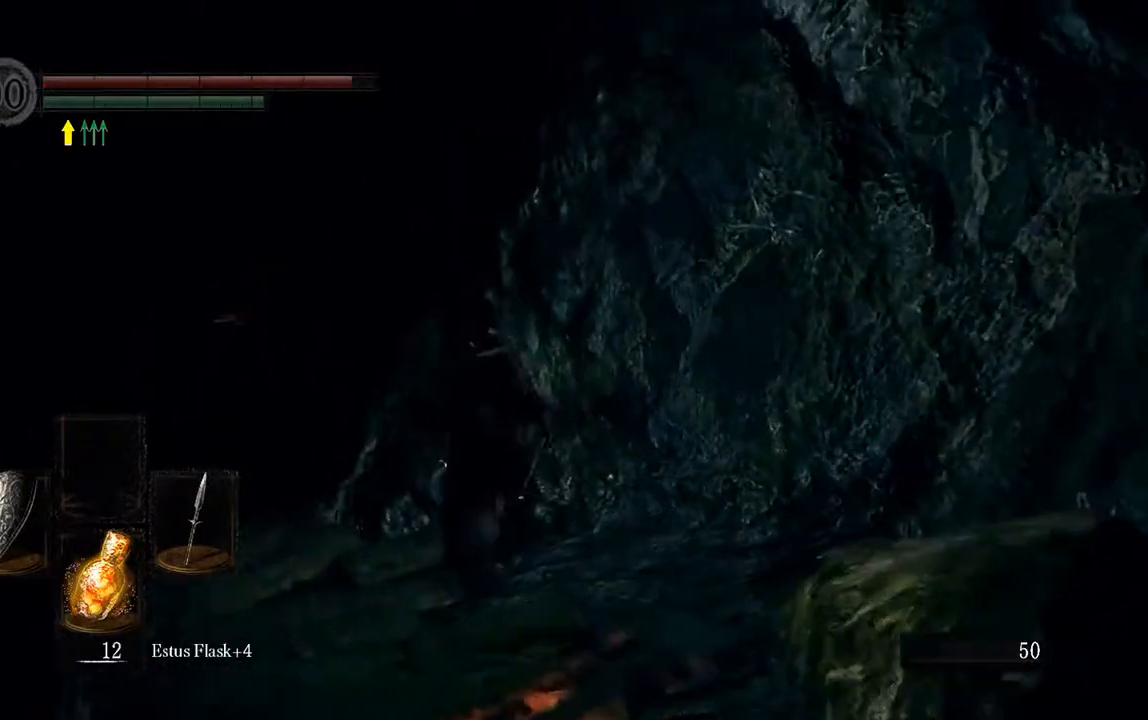
{"buttons": ["B"], "left_stick": "up-left", "right_stick": "center", "events": []}
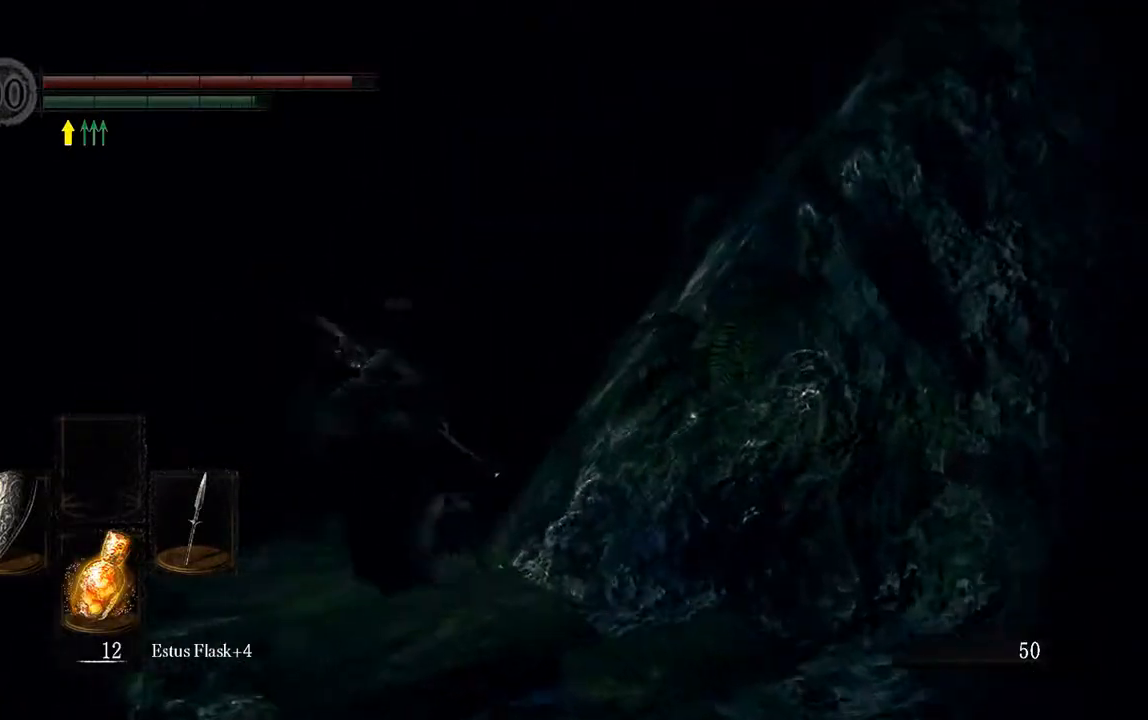
{"buttons": ["B"], "left_stick": "up", "right_stick": "center", "events": [[150, "B", "up"], [150, "left_stick", "up"], [483, "B", "down"]]}
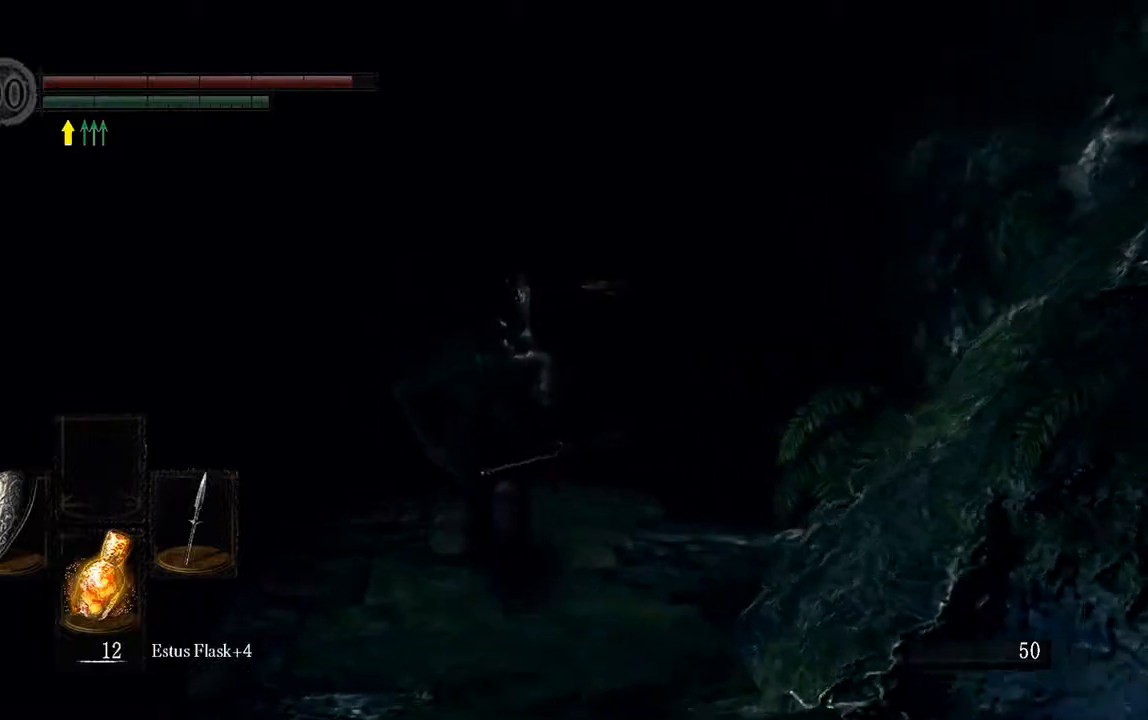
{"buttons": ["B", "L1"], "left_stick": "up", "right_stick": "center", "events": [[200, "right_stick", "right"], [333, "L1", "down"], [333, "right_stick", "center"]]}
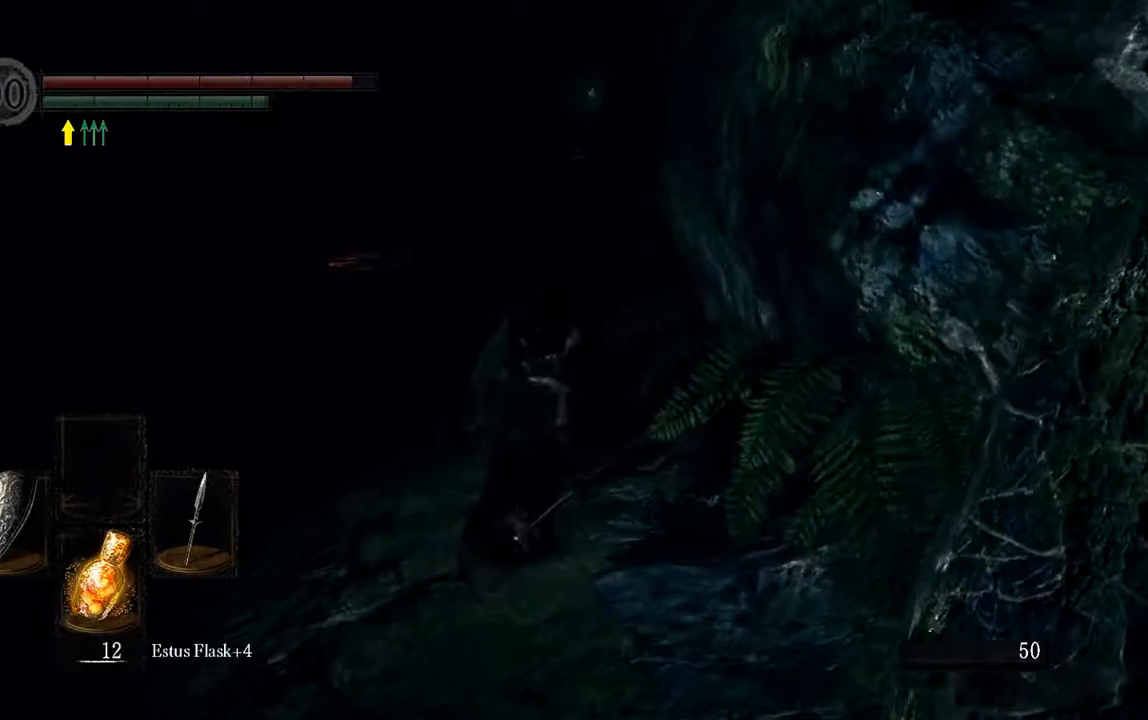
{"buttons": ["B", "L1"], "left_stick": "up", "right_stick": "center", "events": []}
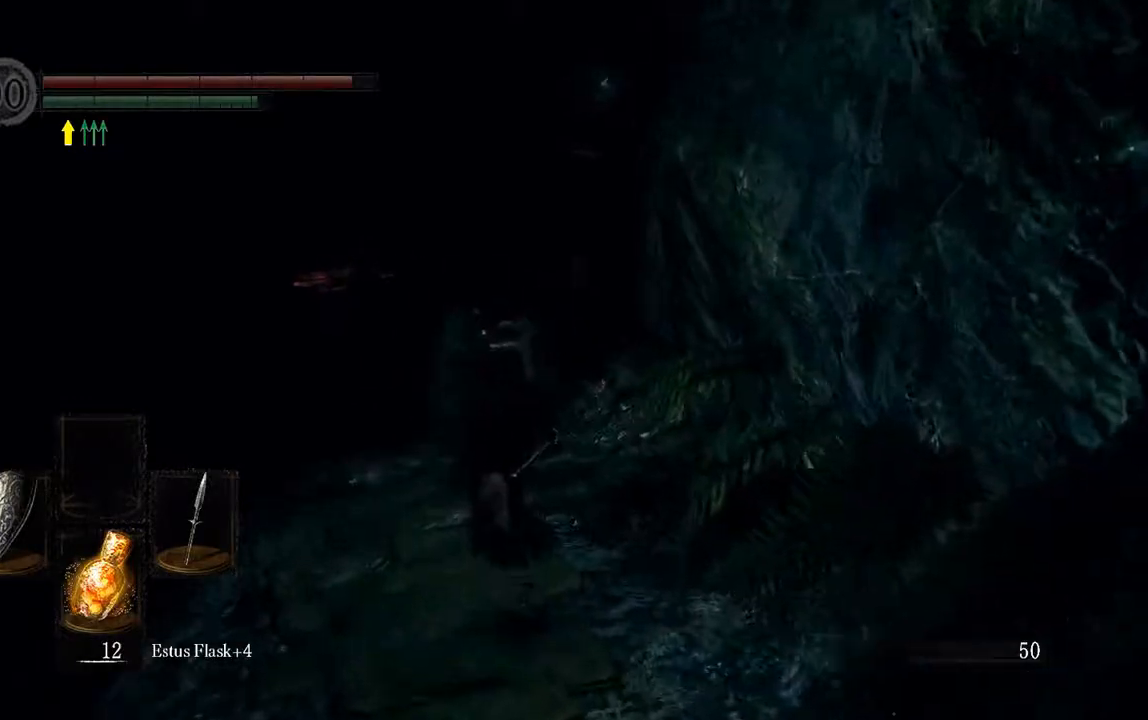
{"buttons": [], "left_stick": "up", "right_stick": "center", "events": [[133, "L1", "up"], [267, "B", "up"]]}
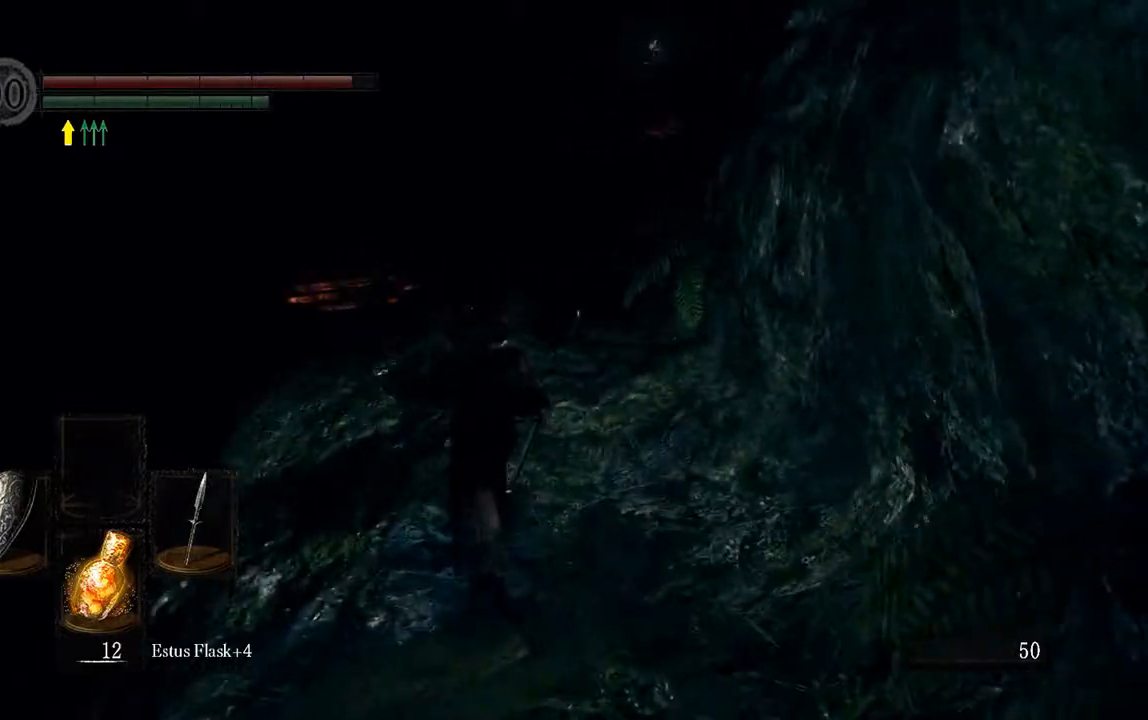
{"buttons": ["B", "L1"], "left_stick": "up", "right_stick": "center", "events": [[33, "L1", "down"], [67, "B", "down"]]}
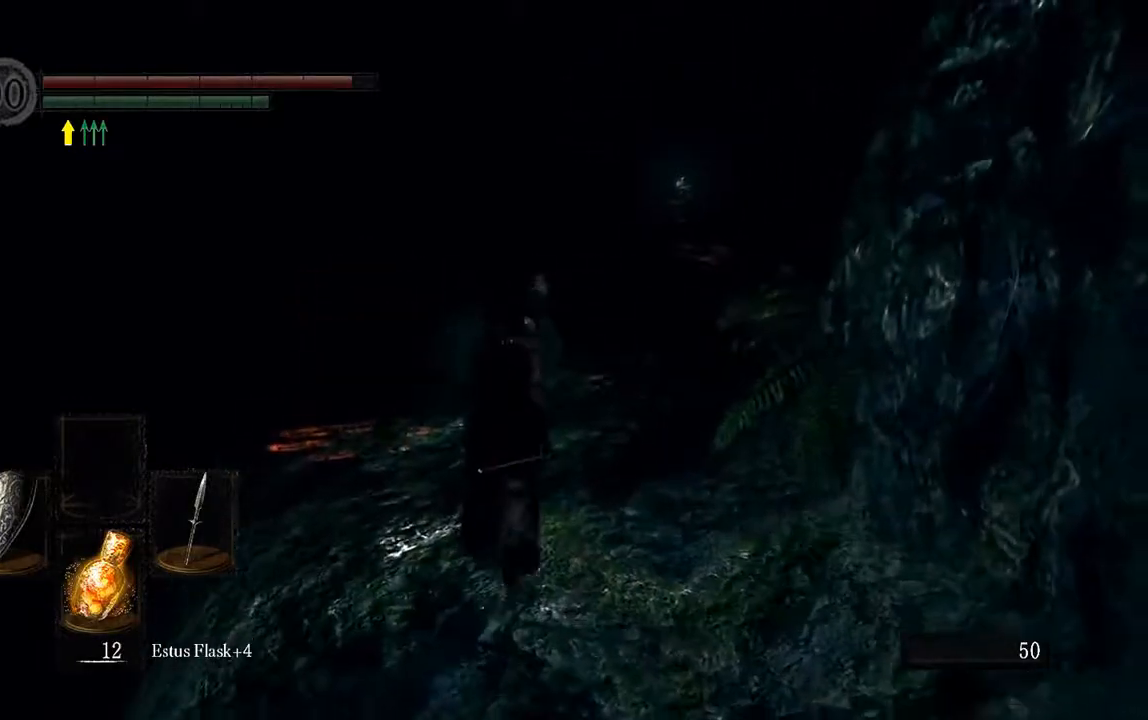
{"buttons": ["B", "L1"], "left_stick": "up", "right_stick": "center", "events": [[300, "right_stick", "right"], [450, "right_stick", "center"]]}
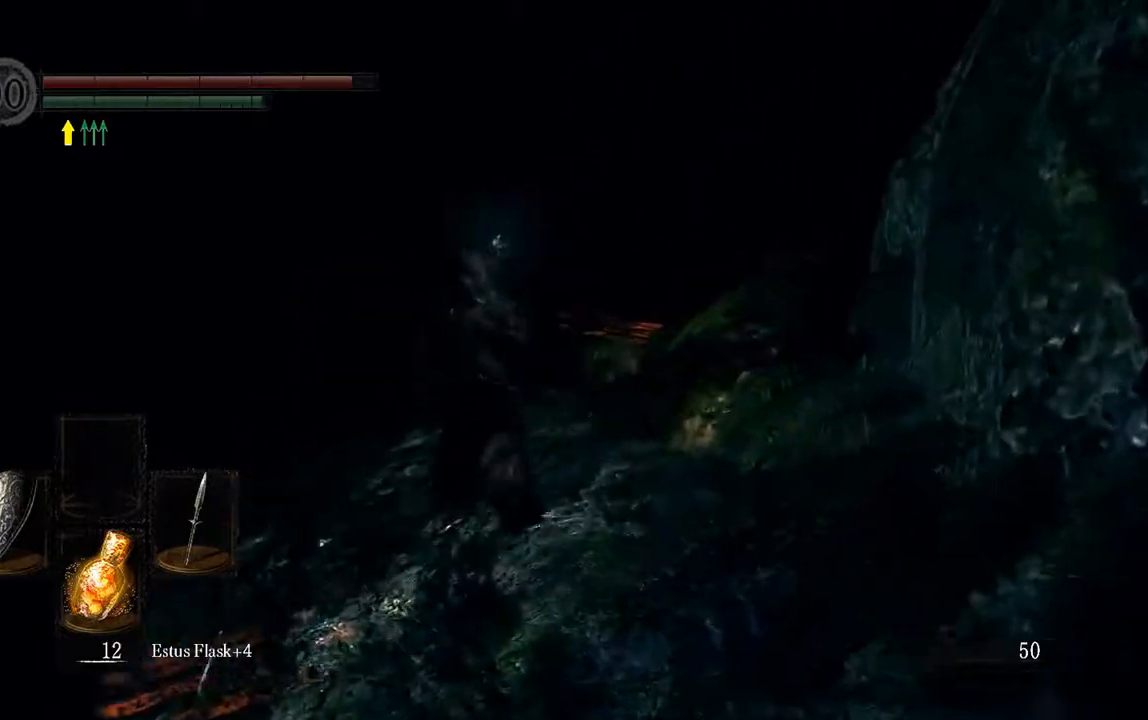
{"buttons": ["B", "L1"], "left_stick": "up", "right_stick": "center", "events": []}
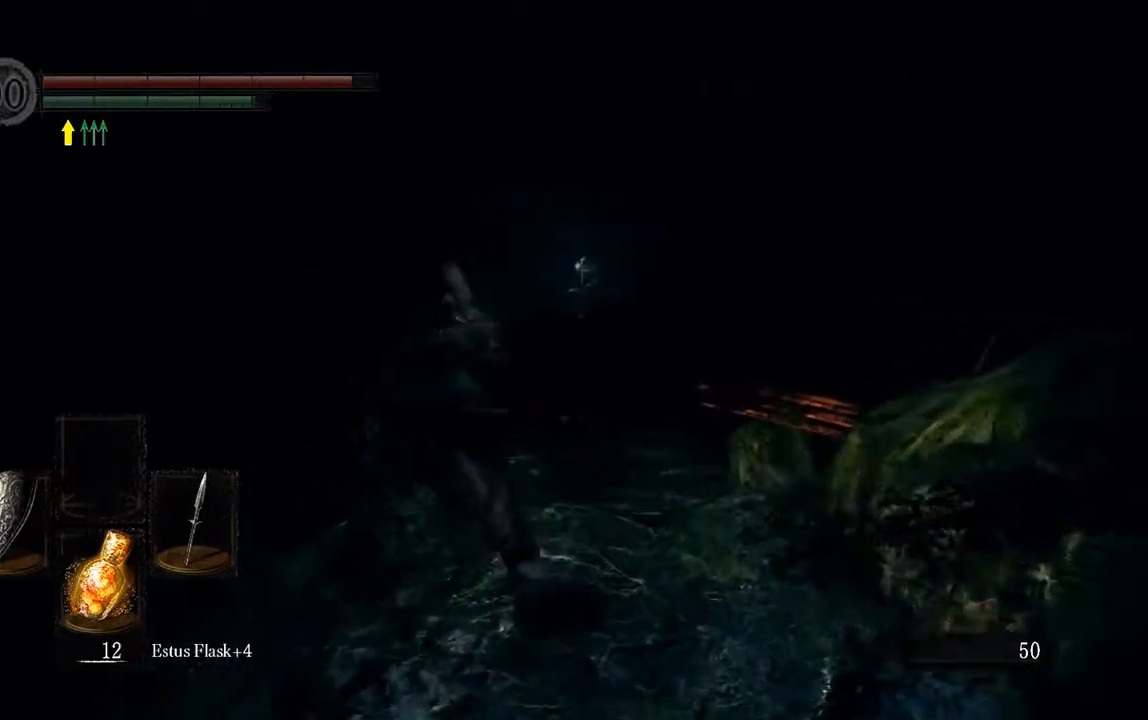
{"buttons": ["B", "L1"], "left_stick": "up", "right_stick": "center", "events": [[83, "right_stick", "up-right"], [217, "right_stick", "center"]]}
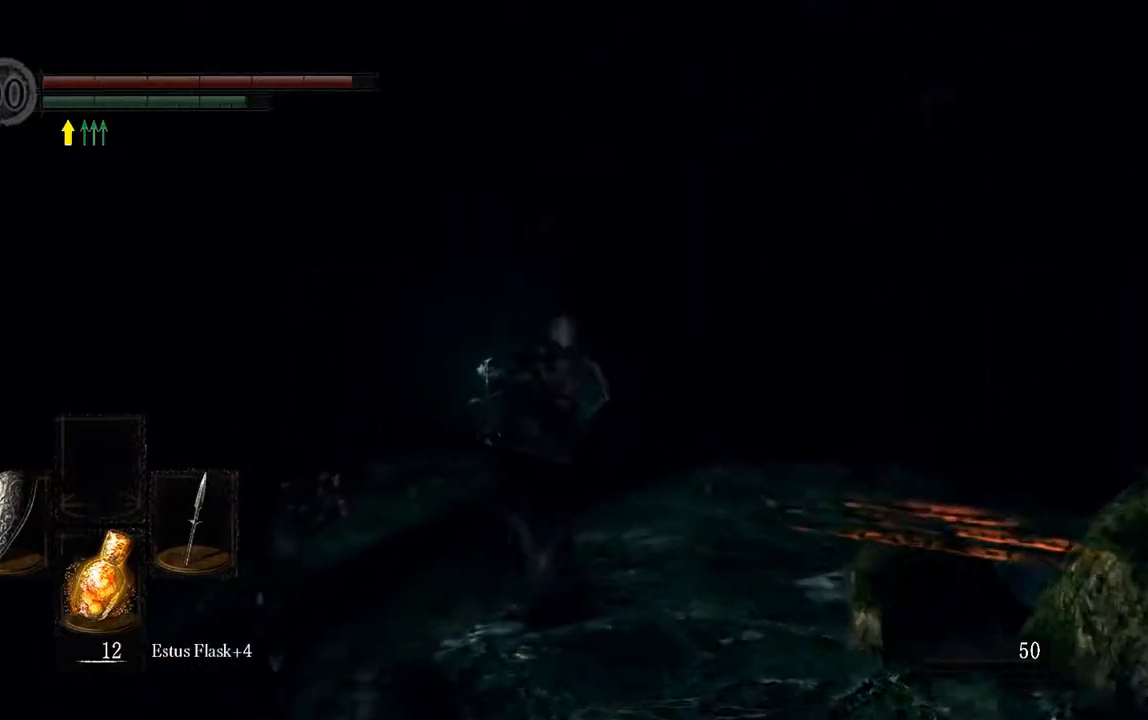
{"buttons": ["B", "L1"], "left_stick": "up", "right_stick": "center", "events": []}
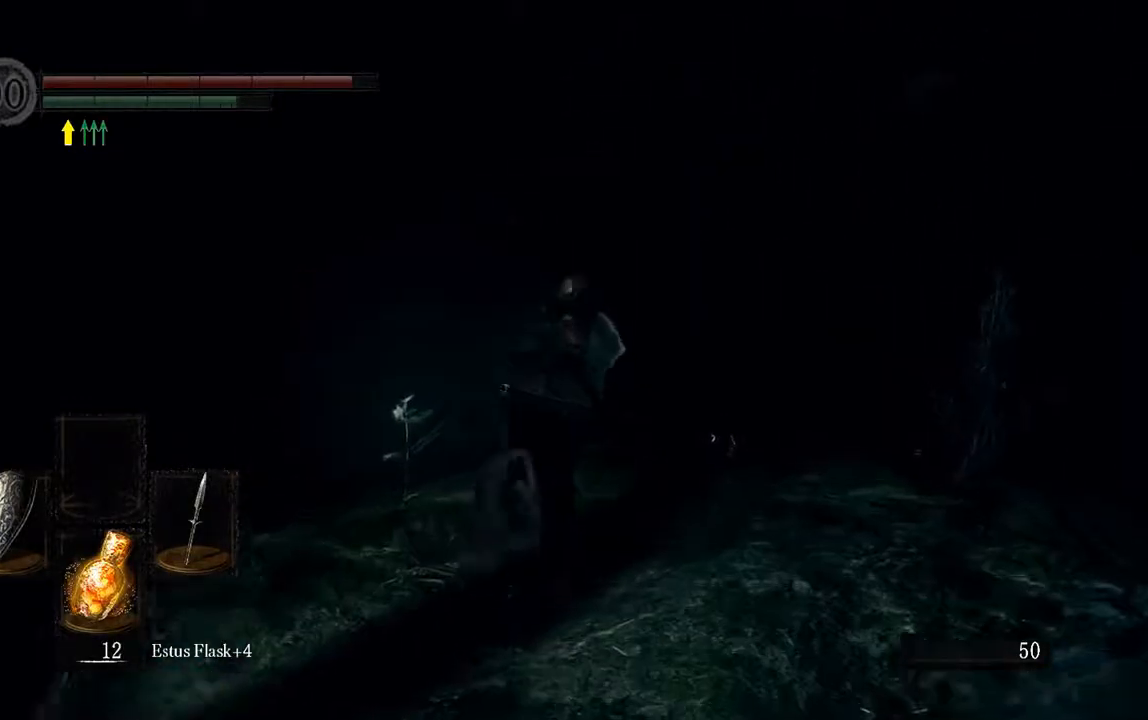
{"buttons": ["B", "L1"], "left_stick": "up", "right_stick": "center", "events": []}
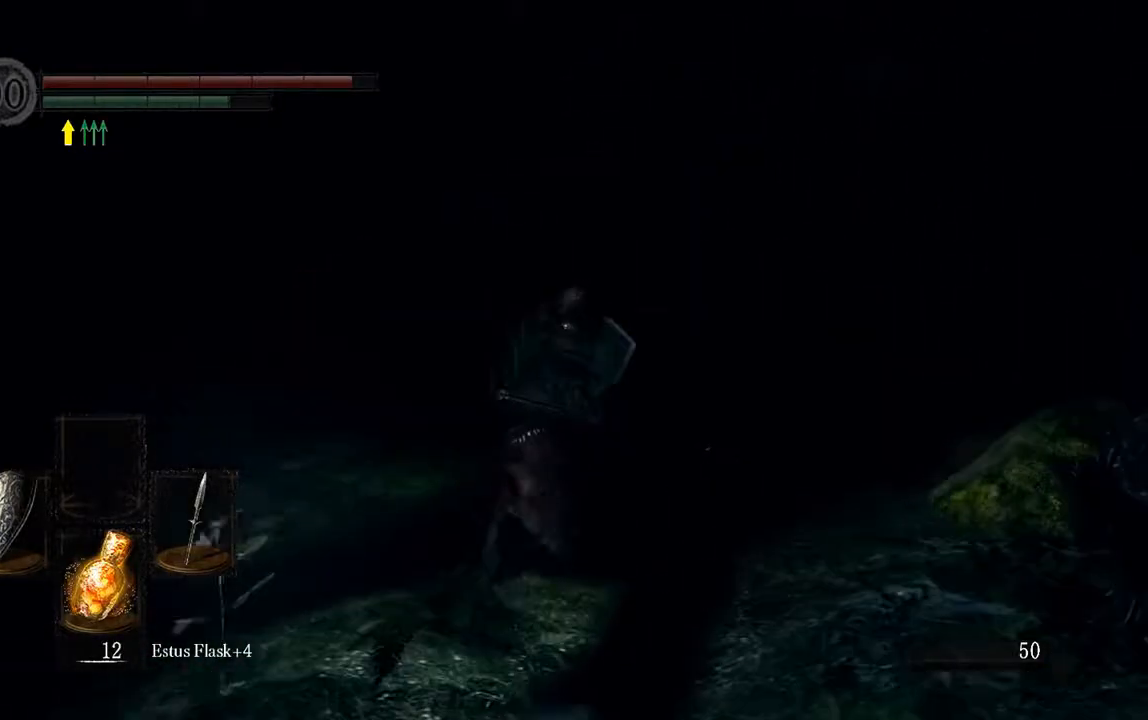
{"buttons": ["B", "L1"], "left_stick": "up", "right_stick": "center", "events": []}
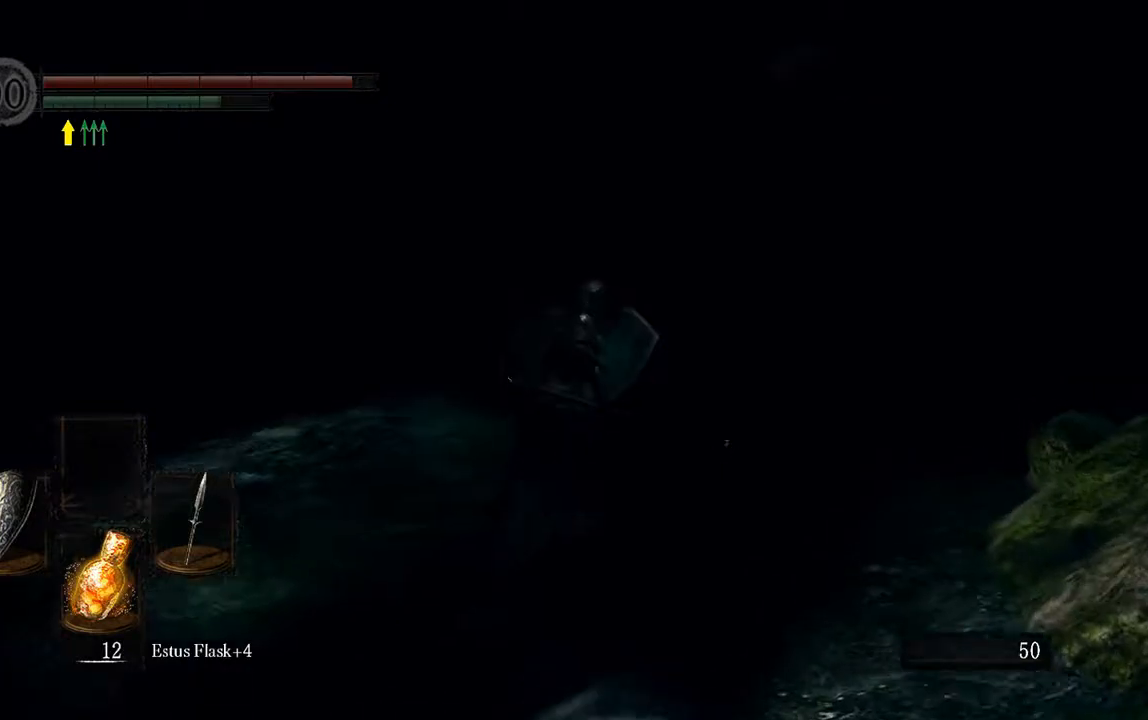
{"buttons": ["B", "L1"], "left_stick": "up", "right_stick": "center", "events": [[217, "right_stick", "up"], [350, "right_stick", "center"]]}
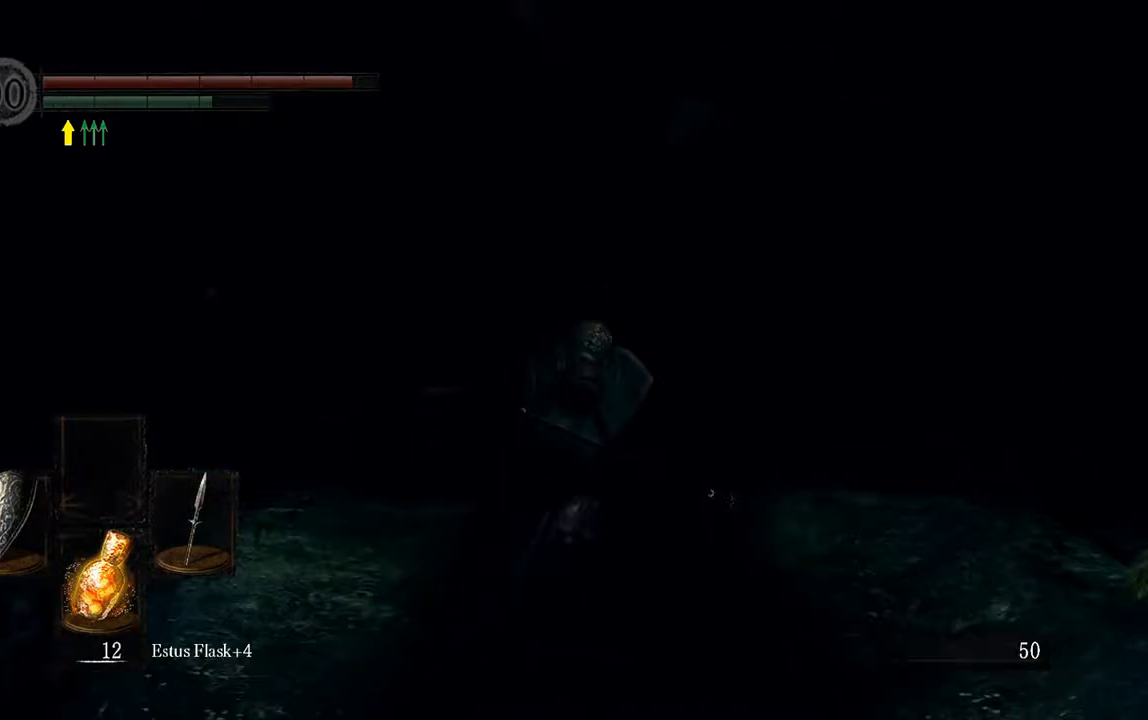
{"buttons": ["B", "L1"], "left_stick": "up", "right_stick": "center", "events": []}
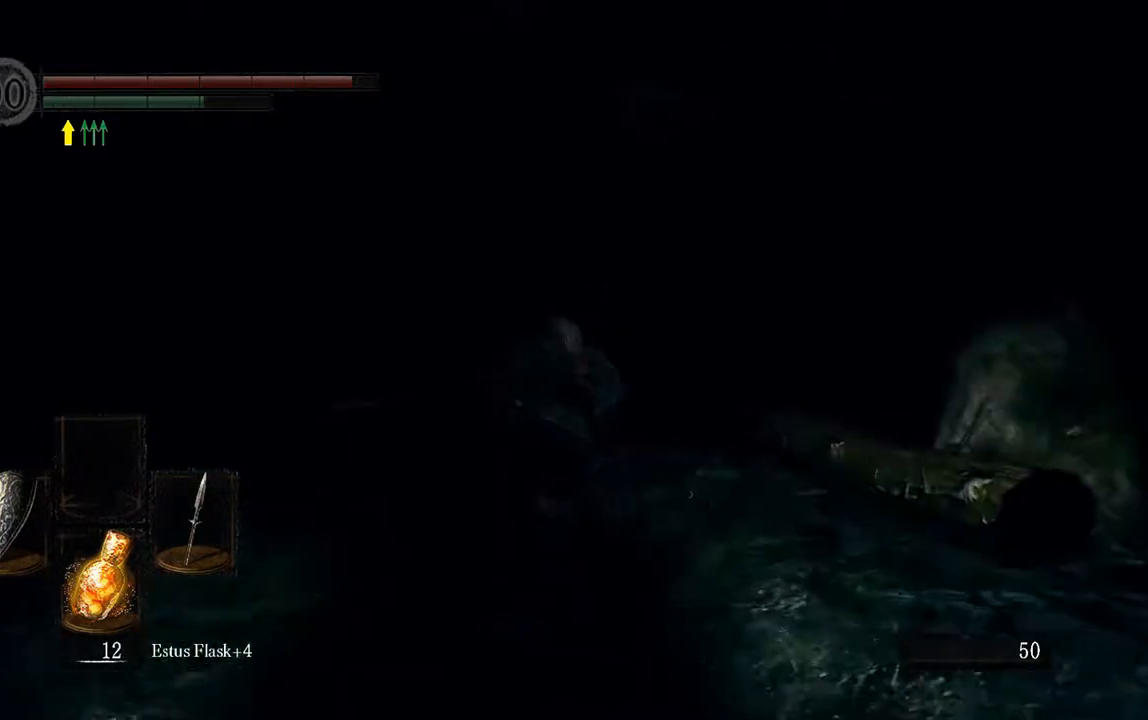
{"buttons": ["B", "L1"], "left_stick": "up", "right_stick": "center", "events": []}